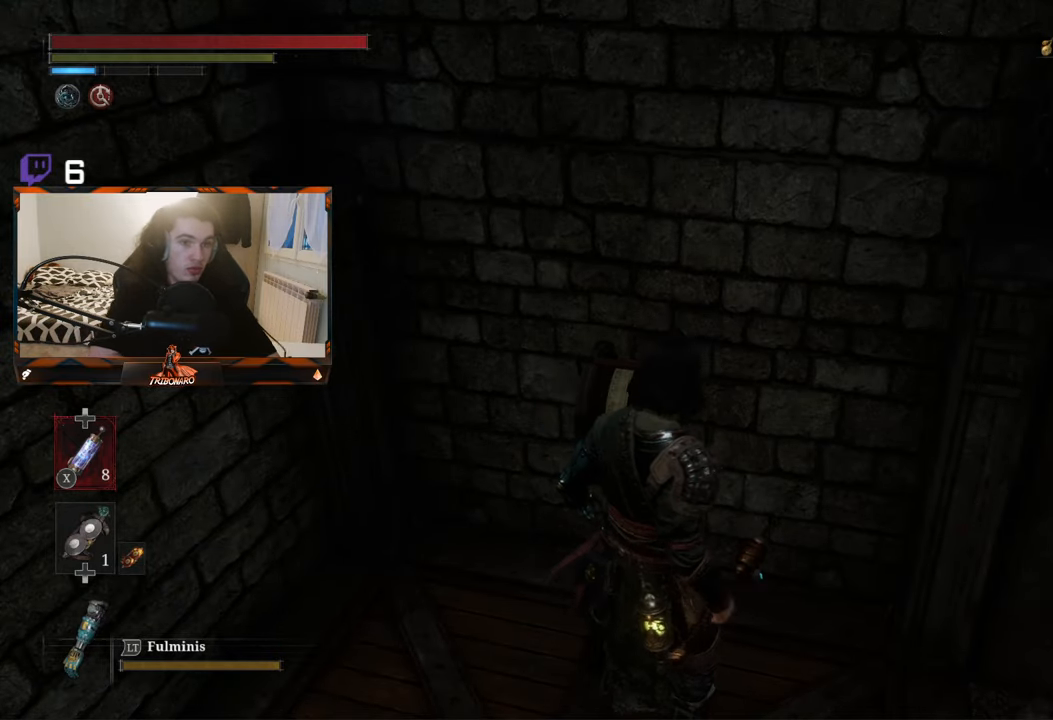
Gameplay with a controller (Xbox layout); each line is a JSON object with the inputs held at the frame after it. "events" lists button and stick changes between this image and that frame as [ms after this image, input, new state], when the widget could be followed in between.
{"buttons": [], "left_stick": "center", "right_stick": "center", "events": []}
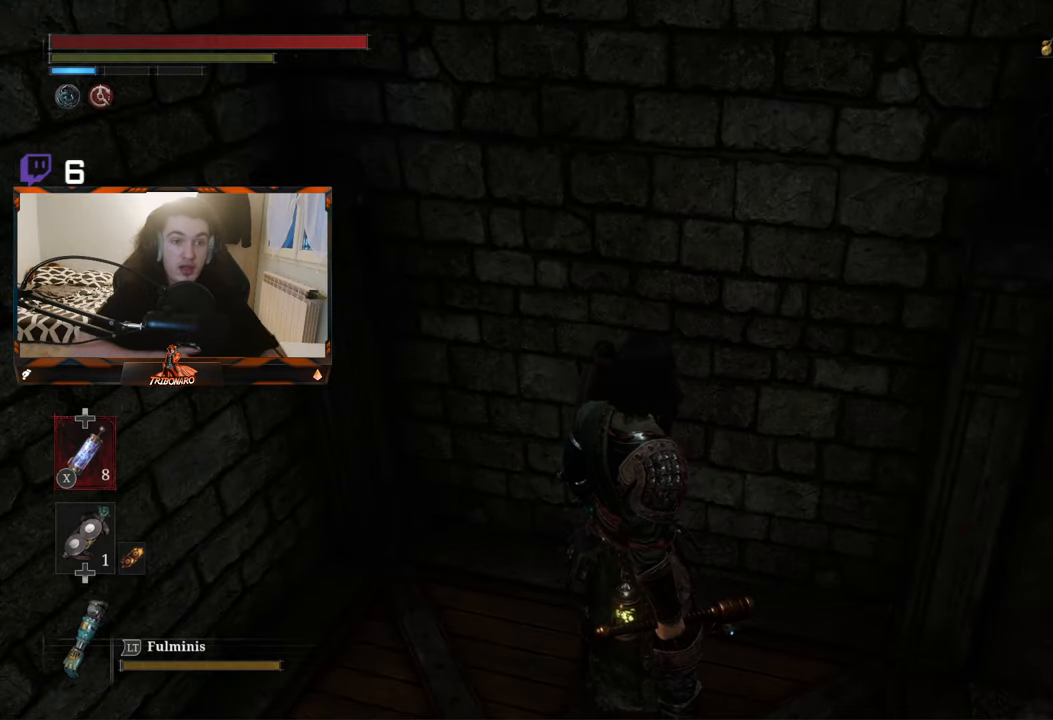
{"buttons": [], "left_stick": "center", "right_stick": "center", "events": []}
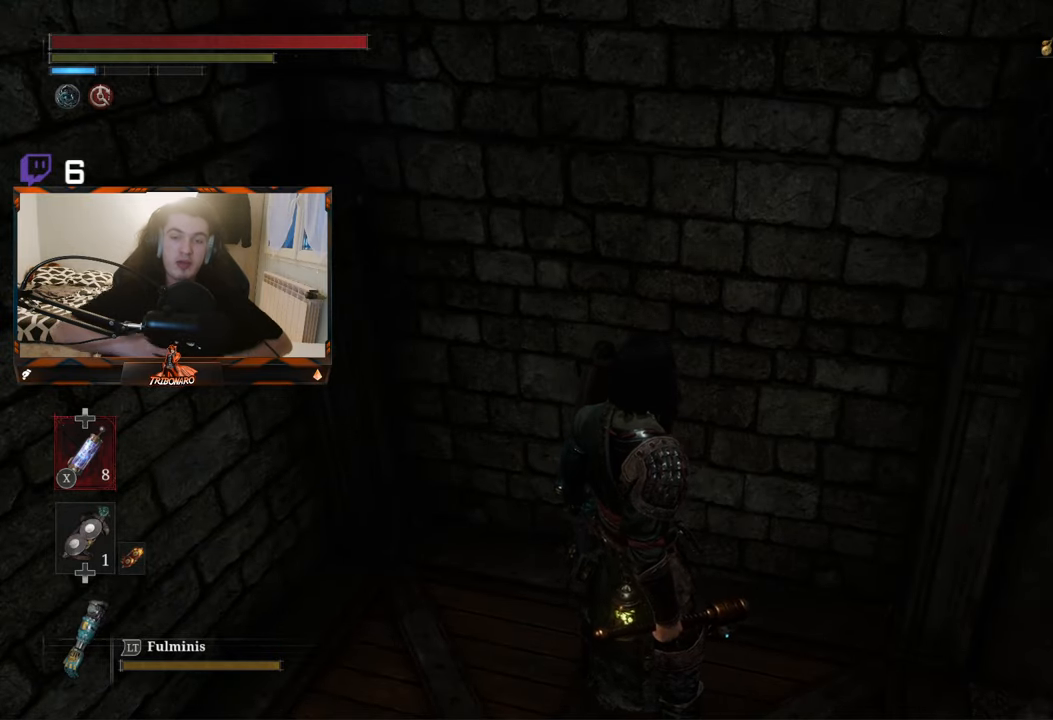
{"buttons": [], "left_stick": "center", "right_stick": "center", "events": []}
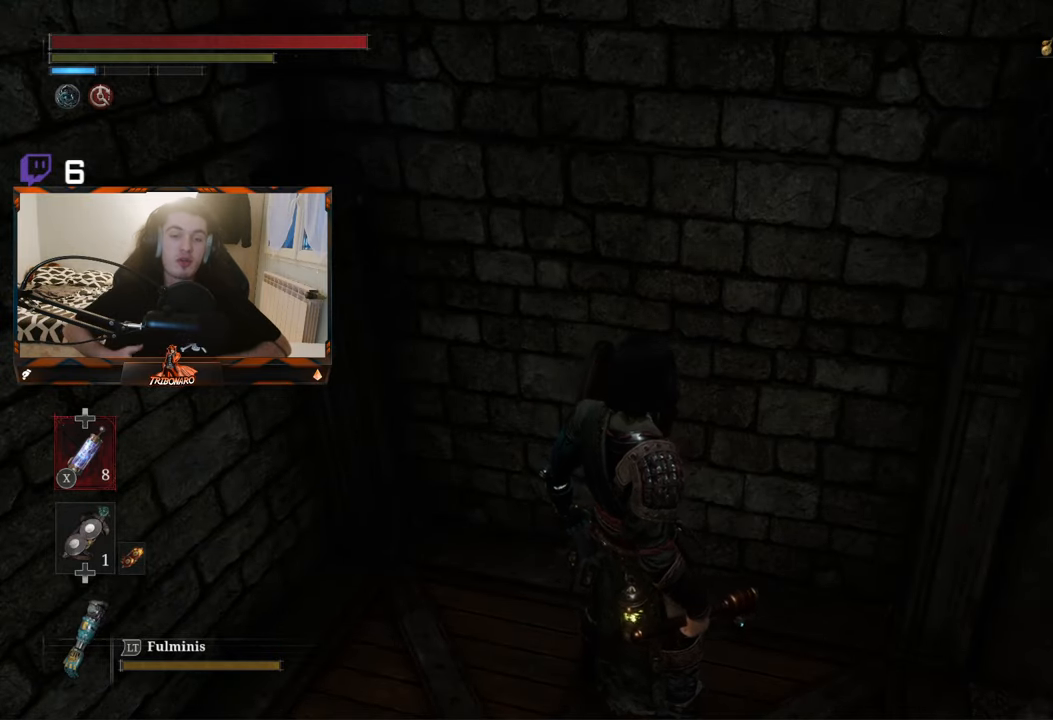
{"buttons": [], "left_stick": "center", "right_stick": "center", "events": []}
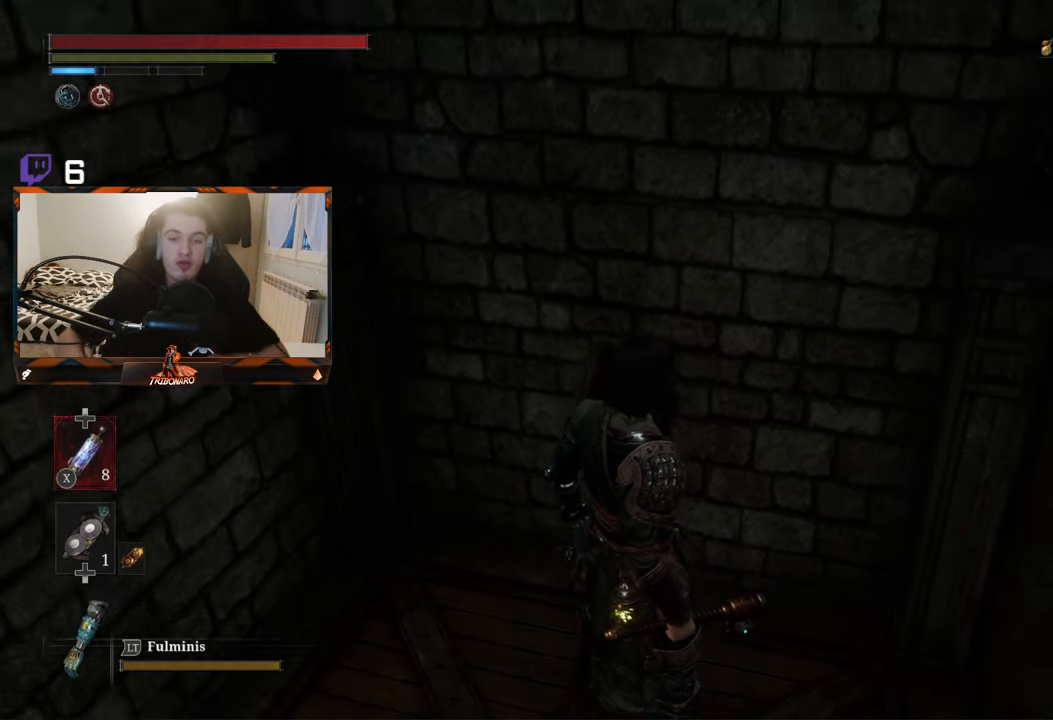
{"buttons": [], "left_stick": "center", "right_stick": "center", "events": []}
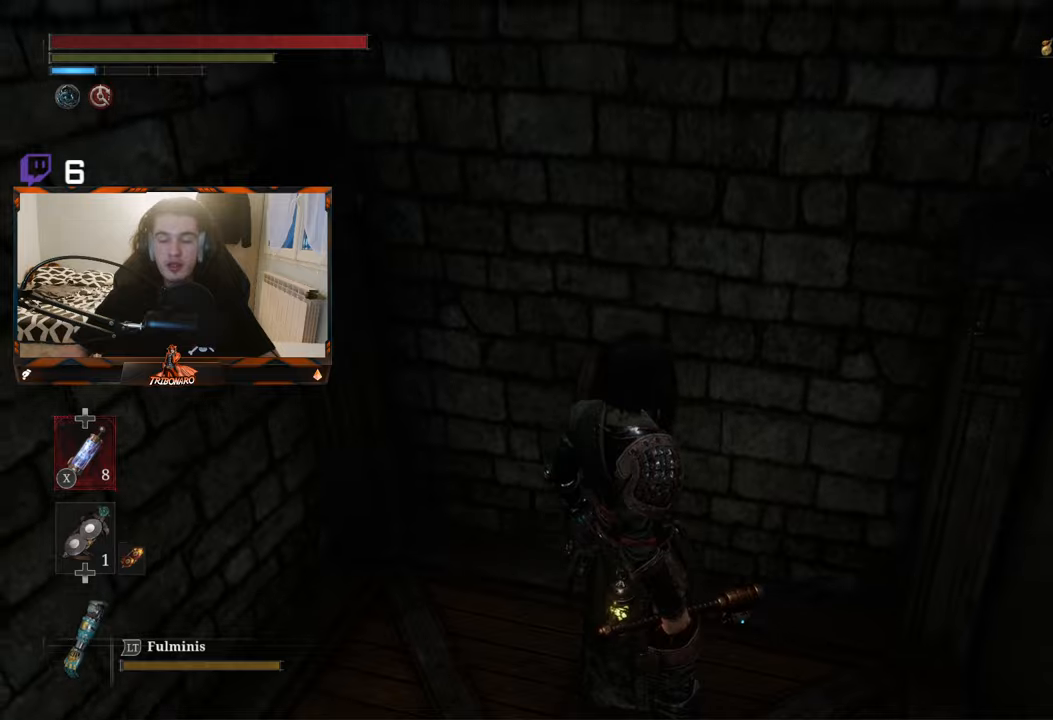
{"buttons": [], "left_stick": "center", "right_stick": "center", "events": []}
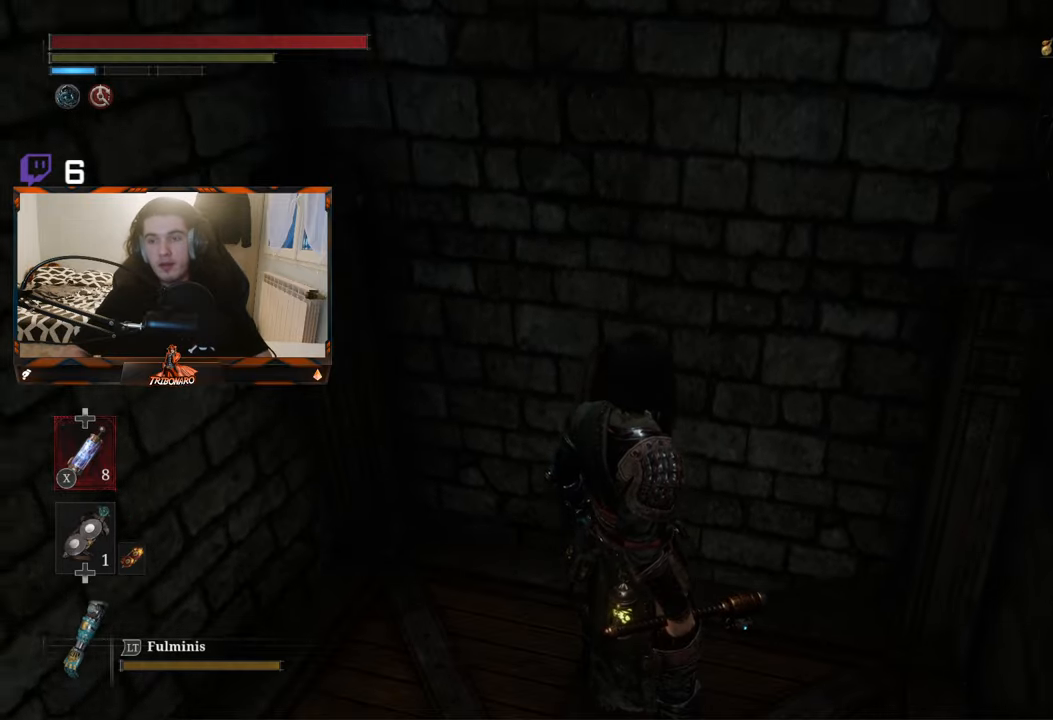
{"buttons": [], "left_stick": "center", "right_stick": "center", "events": [[200, "right_stick", "right"], [384, "right_stick", "center"]]}
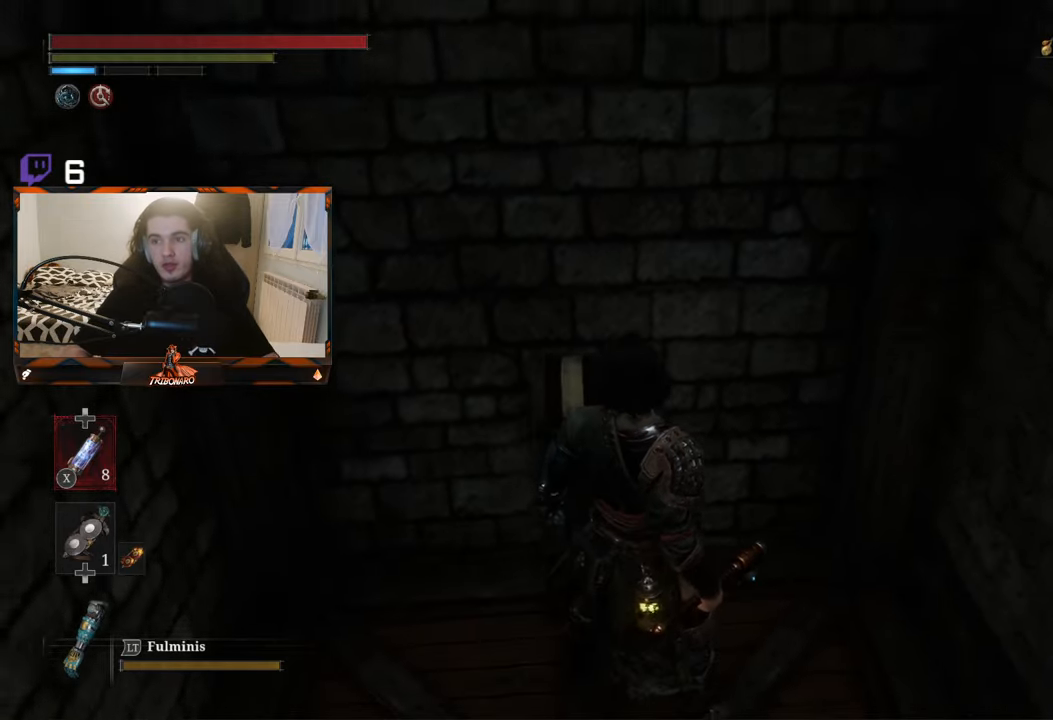
{"buttons": [], "left_stick": "center", "right_stick": "center", "events": [[67, "right_stick", "down-right"], [167, "right_stick", "right"], [300, "right_stick", "center"]]}
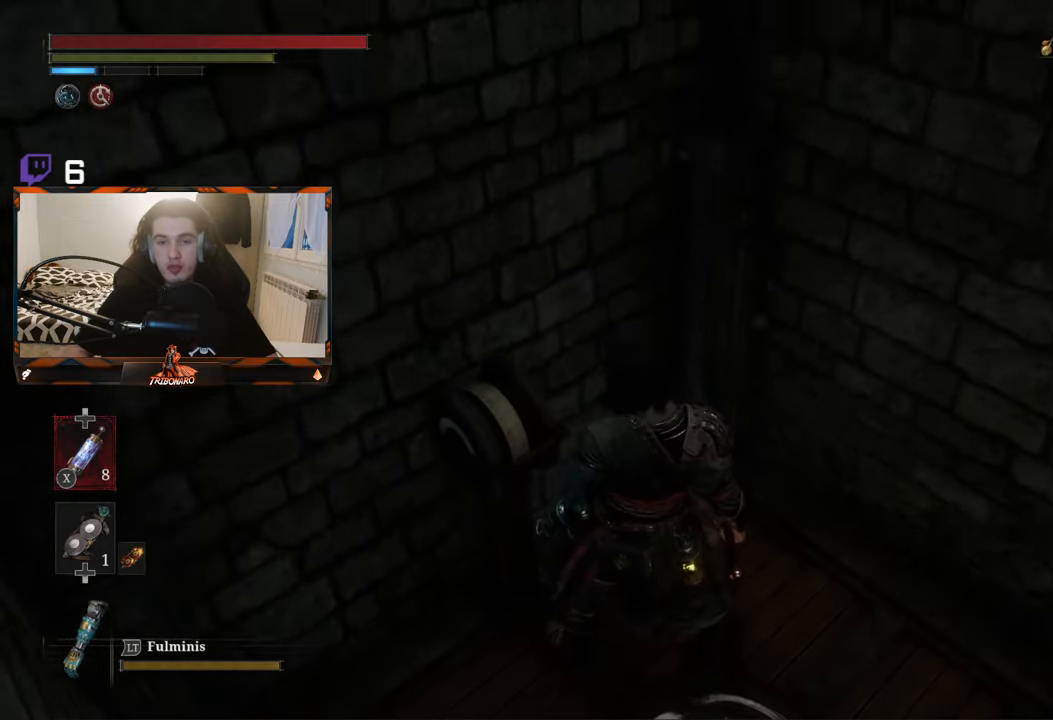
{"buttons": [], "left_stick": "right", "right_stick": "center", "events": [[200, "right_stick", "right"], [250, "left_stick", "right"], [467, "right_stick", "center"]]}
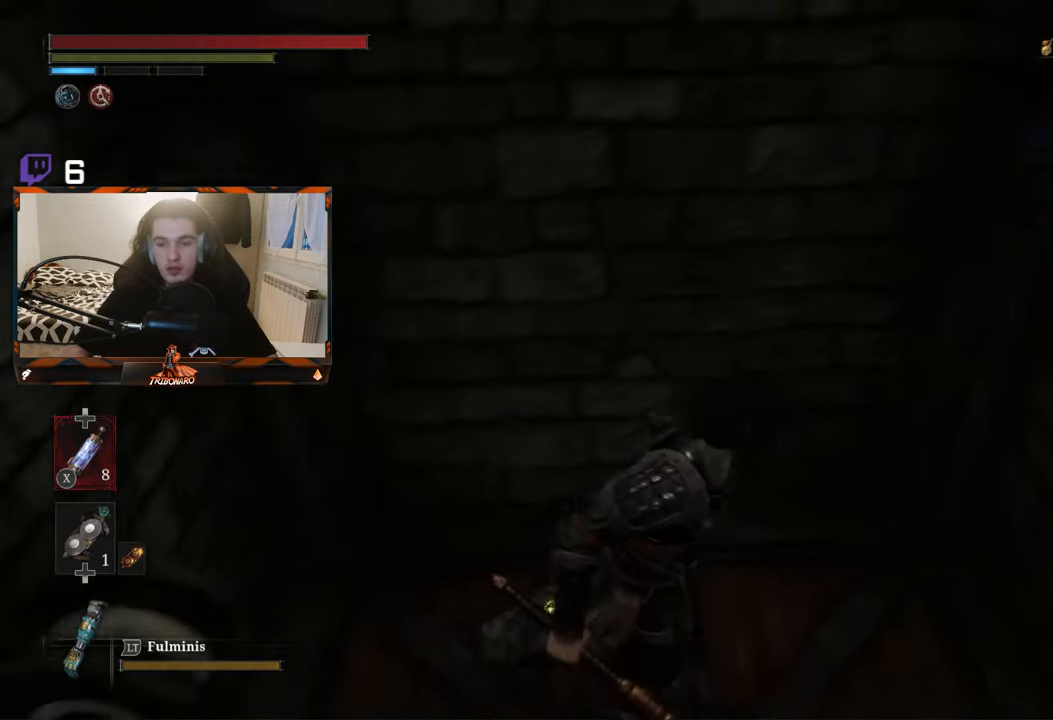
{"buttons": [], "left_stick": "center", "right_stick": "center", "events": [[100, "left_stick", "center"]]}
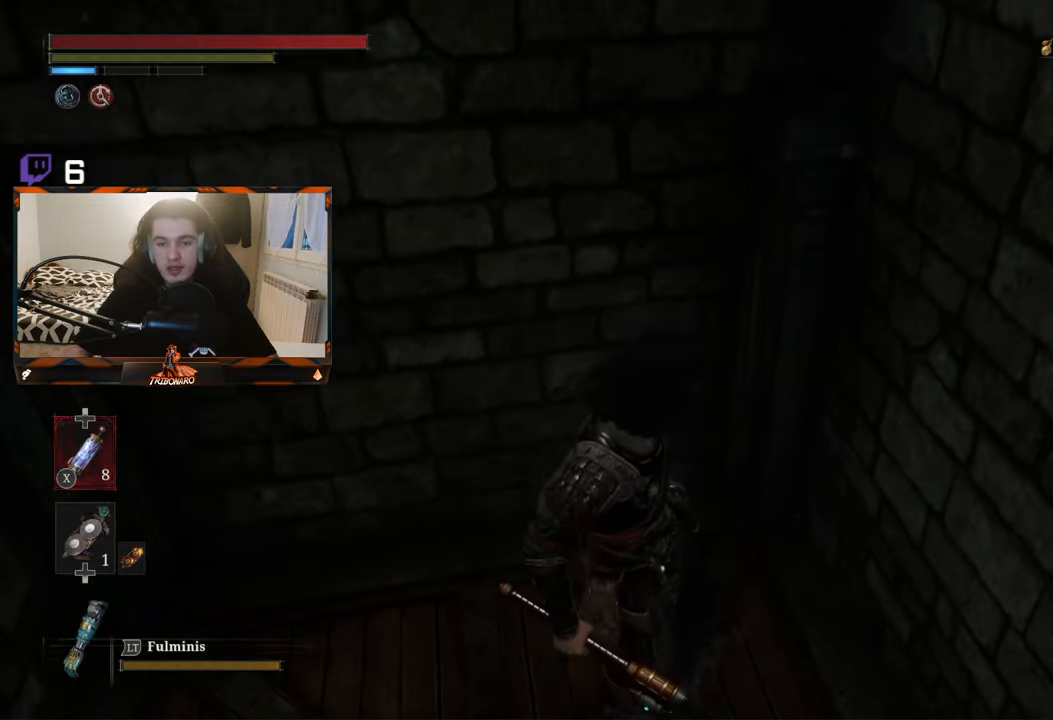
{"buttons": [], "left_stick": "center", "right_stick": "center", "events": []}
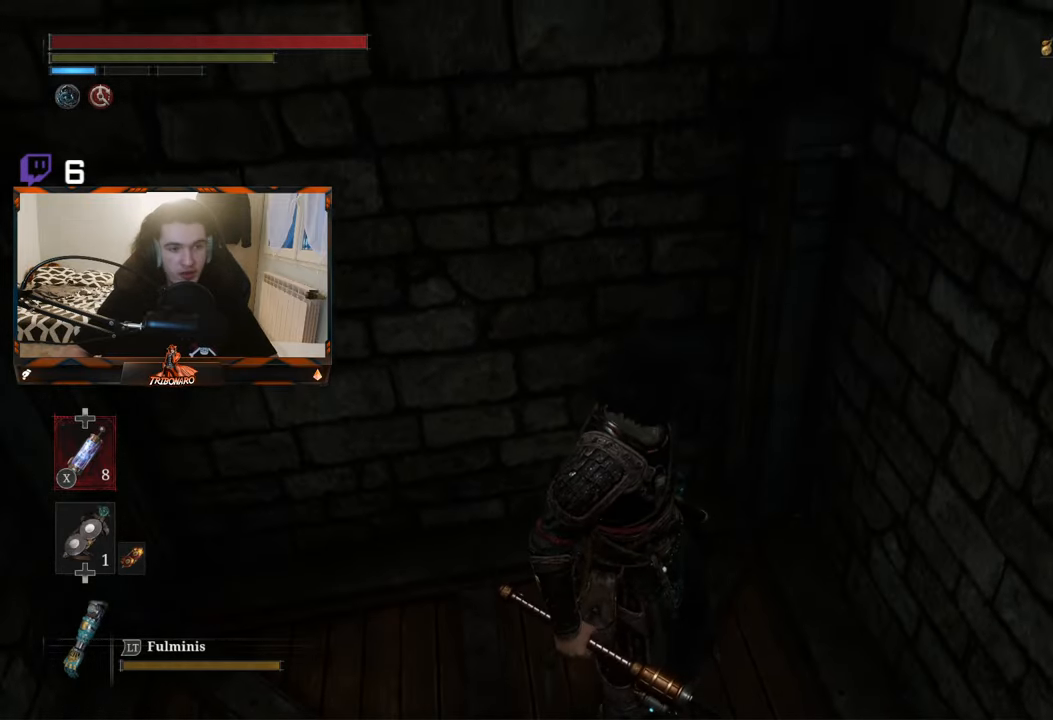
{"buttons": [], "left_stick": "center", "right_stick": "center", "events": [[267, "right_stick", "left"], [450, "right_stick", "center"]]}
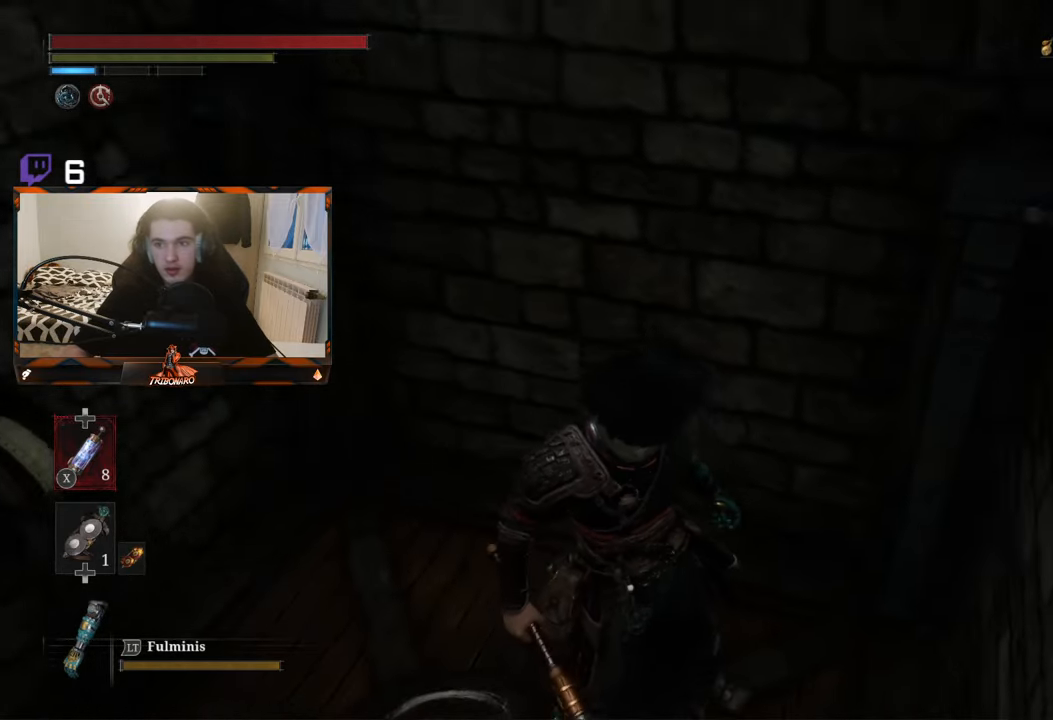
{"buttons": [], "left_stick": "center", "right_stick": "left", "events": [[150, "right_stick", "up-left"], [467, "right_stick", "left"]]}
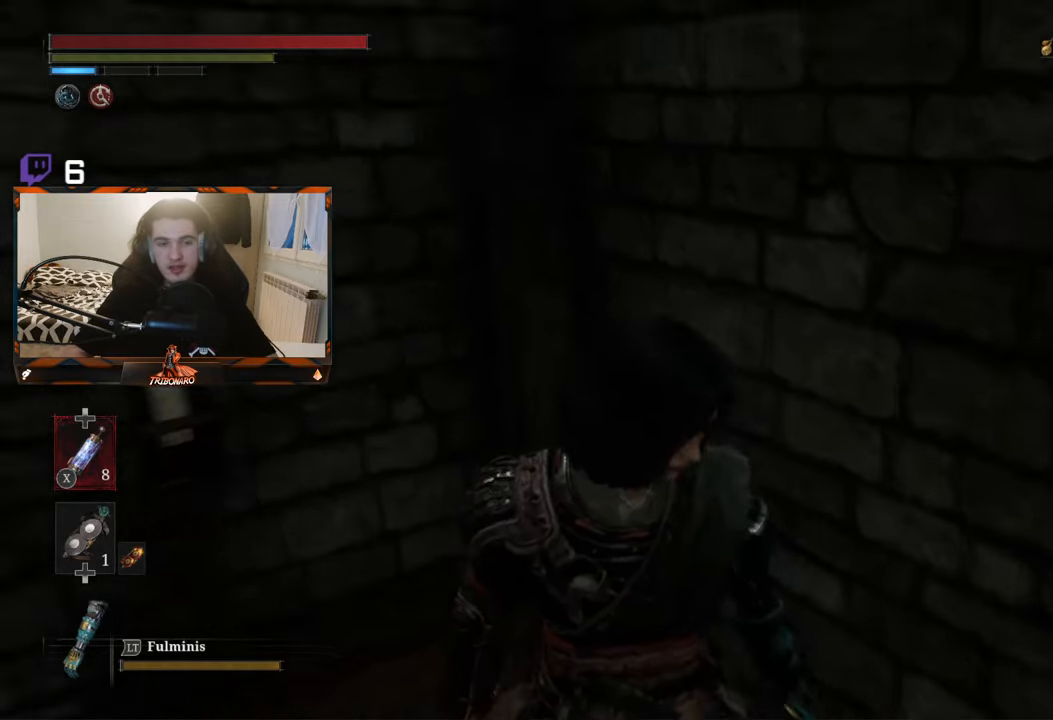
{"buttons": [], "left_stick": "center", "right_stick": "center", "events": [[150, "left_stick", "up"], [184, "right_stick", "center"], [384, "left_stick", "center"]]}
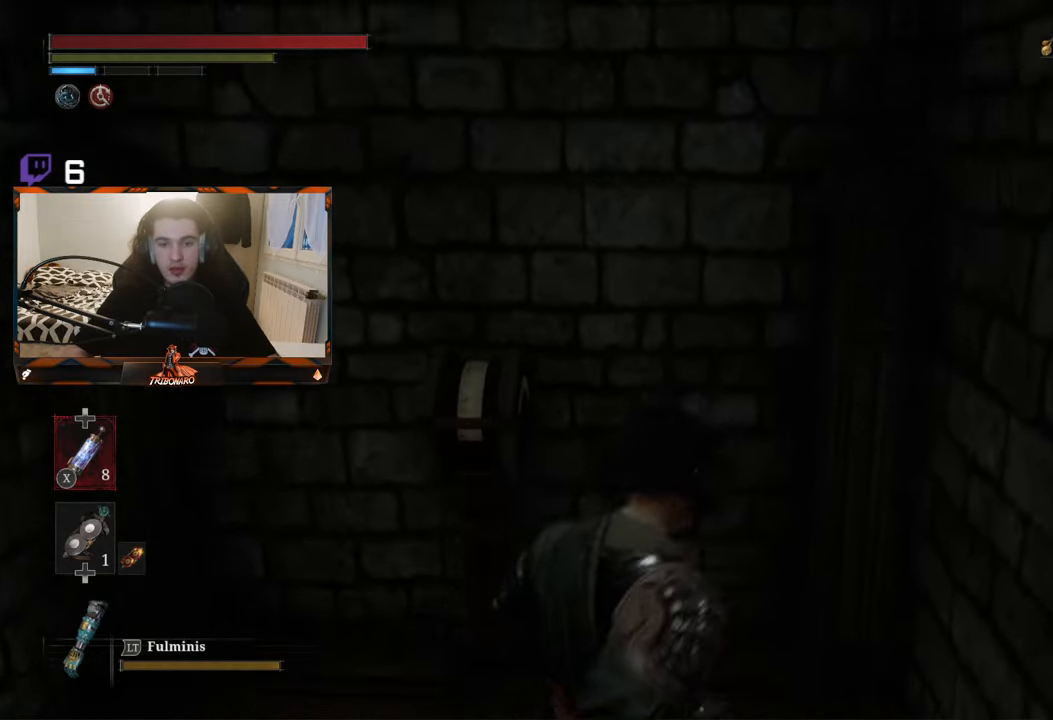
{"buttons": [], "left_stick": "center", "right_stick": "center", "events": [[50, "right_stick", "left"], [184, "right_stick", "center"], [350, "right_stick", "left"], [500, "right_stick", "center"]]}
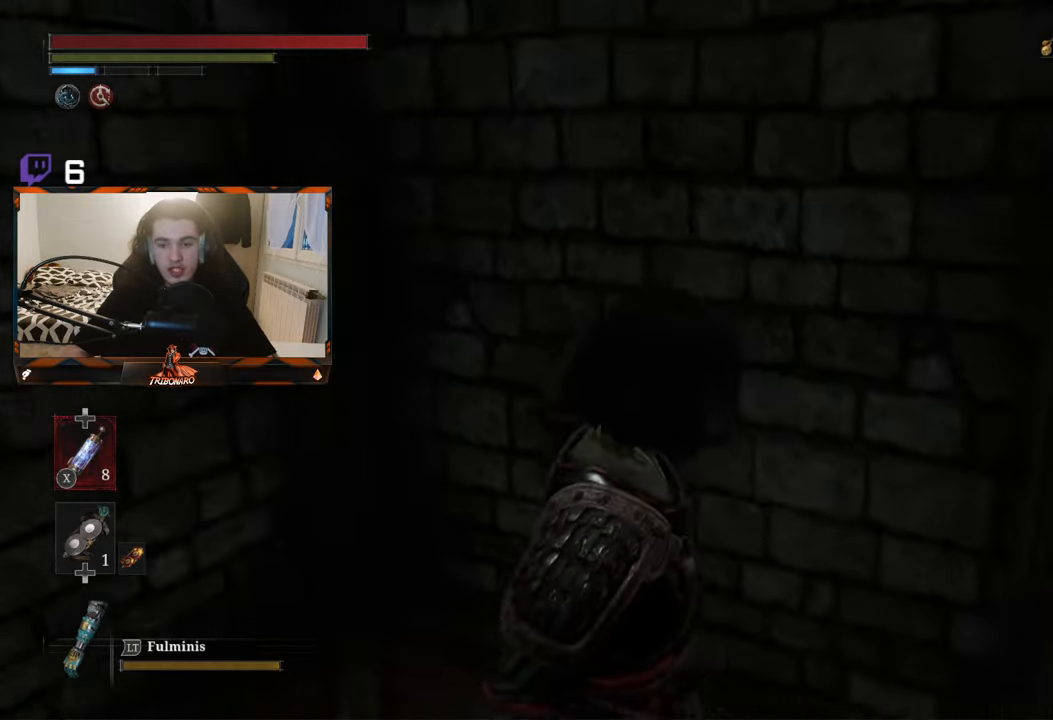
{"buttons": [], "left_stick": "up", "right_stick": "left", "events": [[283, "left_stick", "up"], [316, "right_stick", "left"]]}
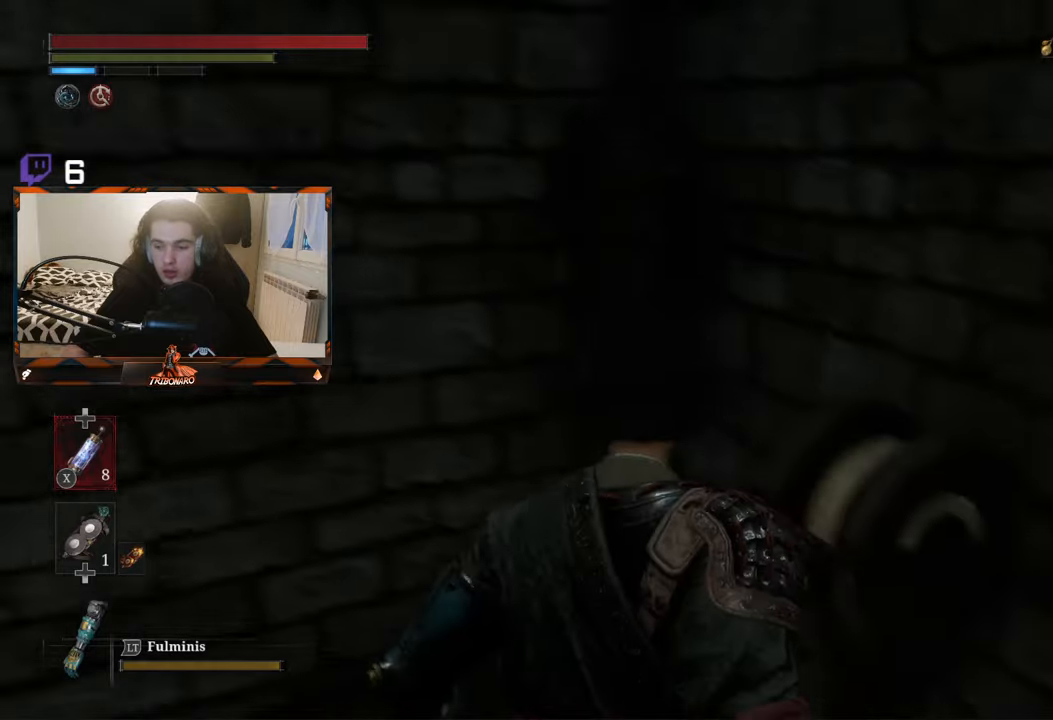
{"buttons": [], "left_stick": "up", "right_stick": "left", "events": [[50, "right_stick", "center"], [116, "left_stick", "center"], [150, "right_stick", "left"], [483, "left_stick", "up"]]}
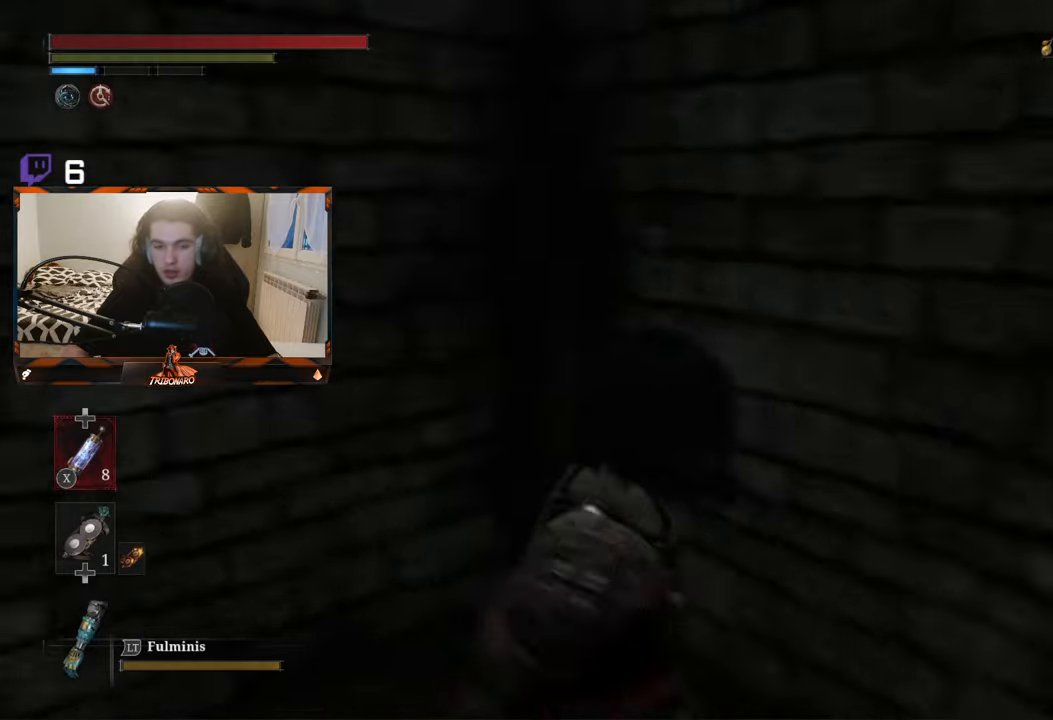
{"buttons": [], "left_stick": "up-right", "right_stick": "left", "events": [[116, "left_stick", "center"], [283, "right_stick", "center"], [350, "right_stick", "left"], [466, "left_stick", "up-right"]]}
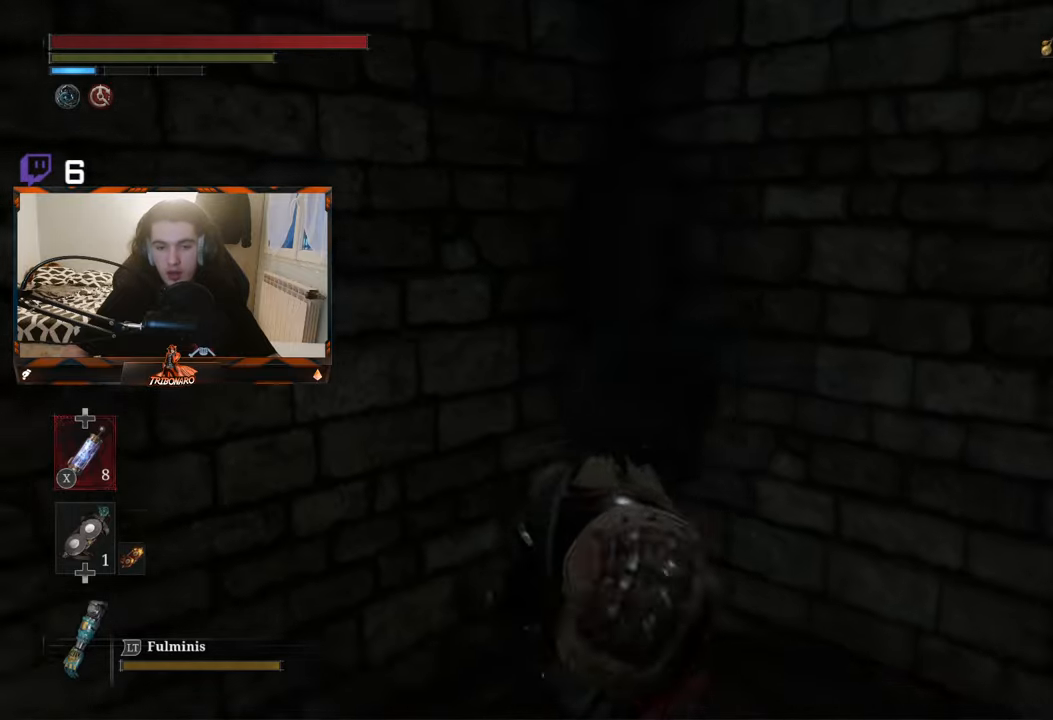
{"buttons": [], "left_stick": "down", "right_stick": "up-left", "events": [[16, "right_stick", "center"], [233, "right_stick", "left"], [283, "left_stick", "center"], [416, "right_stick", "up-left"], [500, "left_stick", "down"]]}
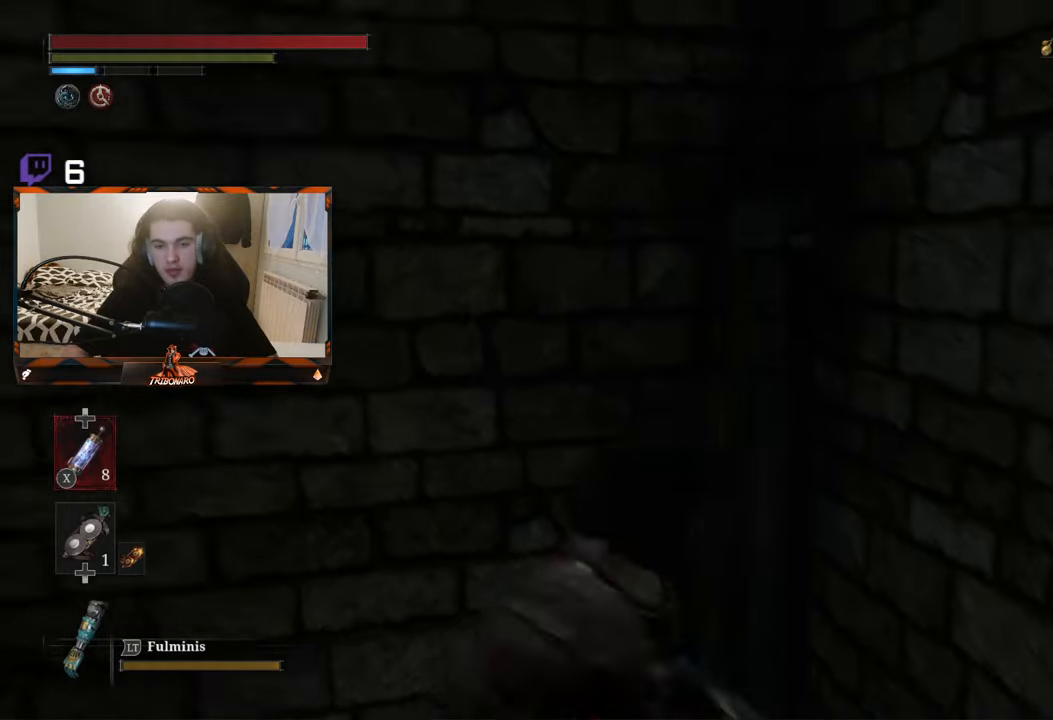
{"buttons": [], "left_stick": "right", "right_stick": "left", "events": [[16, "right_stick", "left"], [200, "left_stick", "center"], [300, "left_stick", "up"], [483, "left_stick", "right"]]}
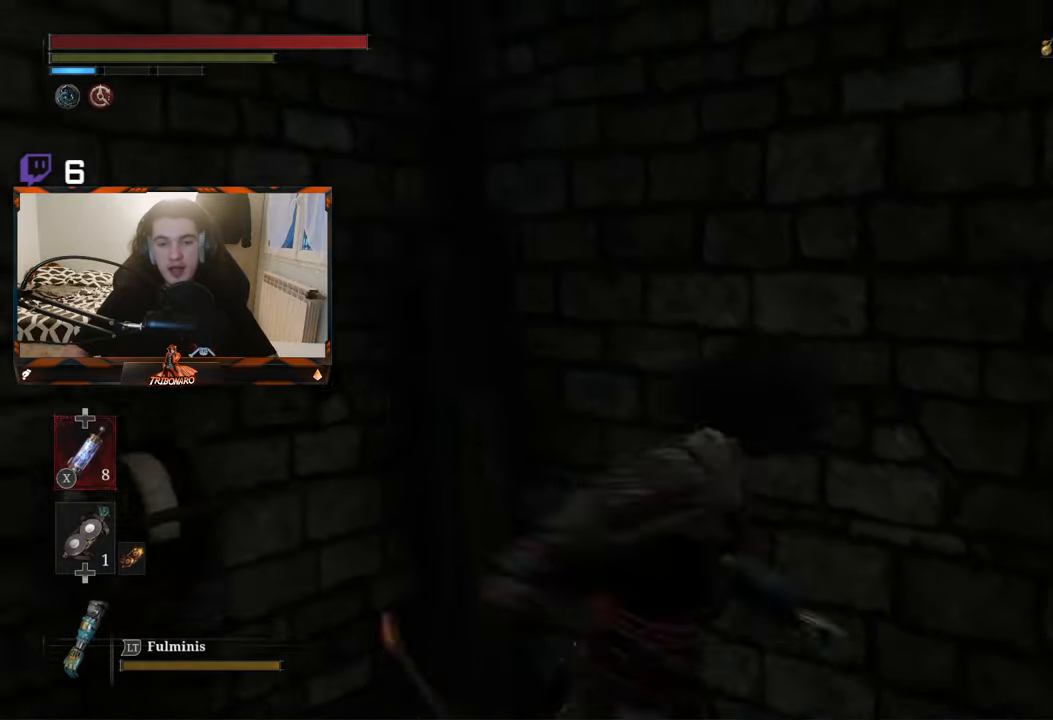
{"buttons": [], "left_stick": "up", "right_stick": "center", "events": [[66, "left_stick", "down"], [166, "left_stick", "left"], [233, "left_stick", "up"], [300, "left_stick", "right"], [300, "right_stick", "center"], [366, "left_stick", "down"], [500, "left_stick", "up"]]}
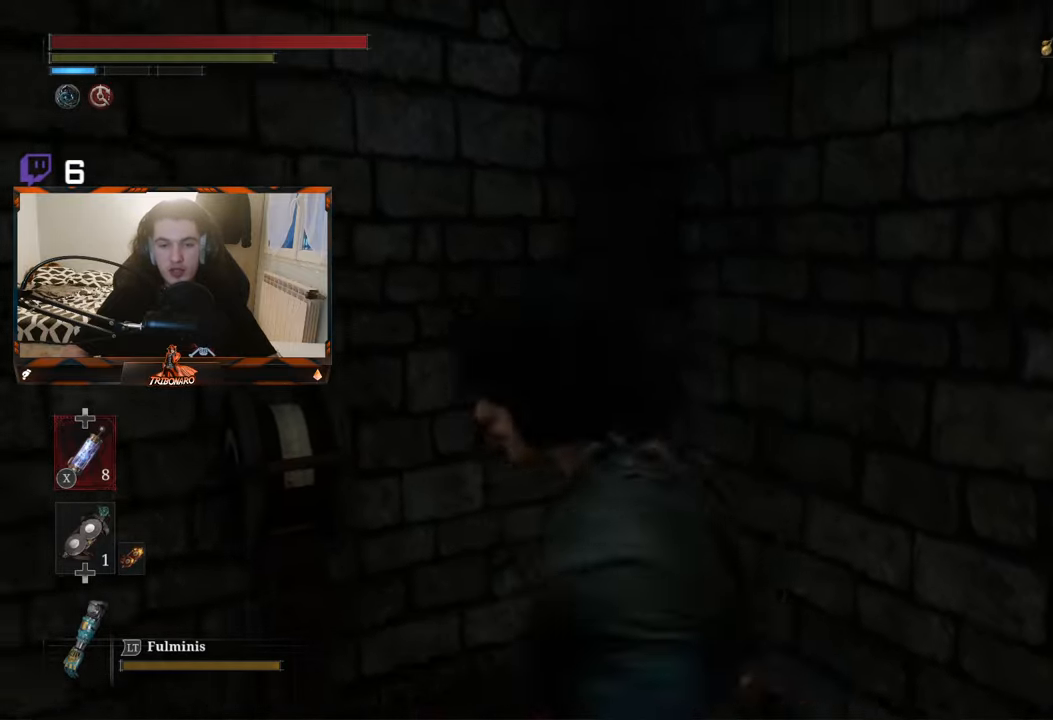
{"buttons": [], "left_stick": "down-left", "right_stick": "down", "events": [[66, "left_stick", "center"], [216, "left_stick", "up-left"], [316, "right_stick", "down"], [383, "left_stick", "up-right"], [450, "left_stick", "down-right"], [500, "left_stick", "down-left"]]}
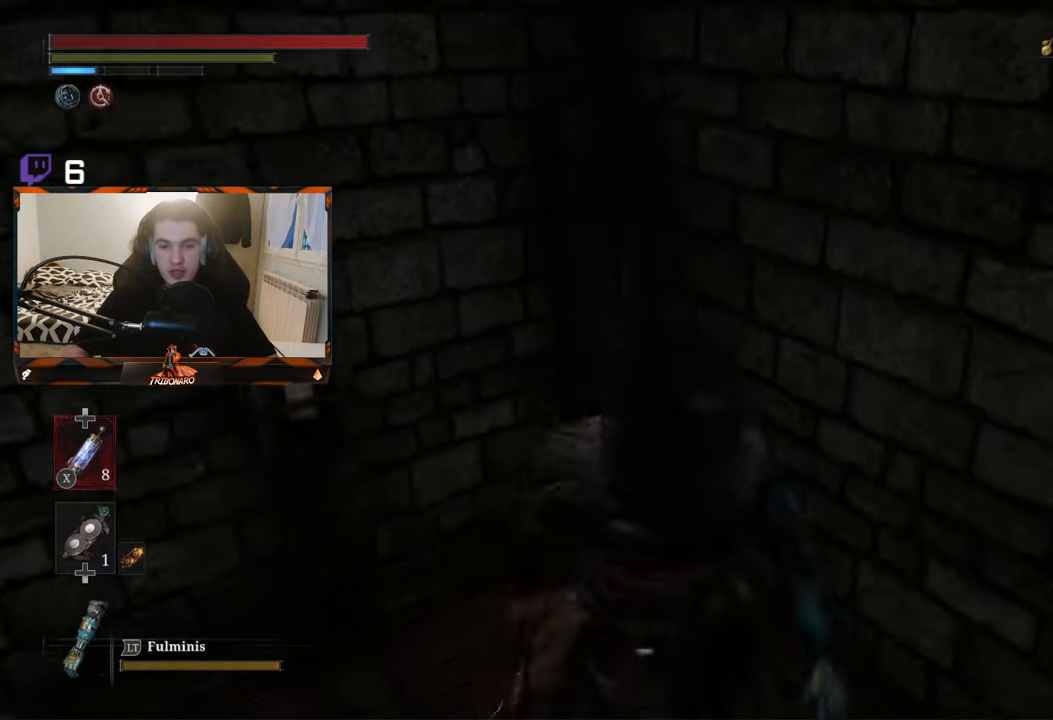
{"buttons": [], "left_stick": "right", "right_stick": "left", "events": [[83, "left_stick", "up"], [83, "right_stick", "left"], [216, "left_stick", "right"], [300, "left_stick", "down"], [450, "left_stick", "right"]]}
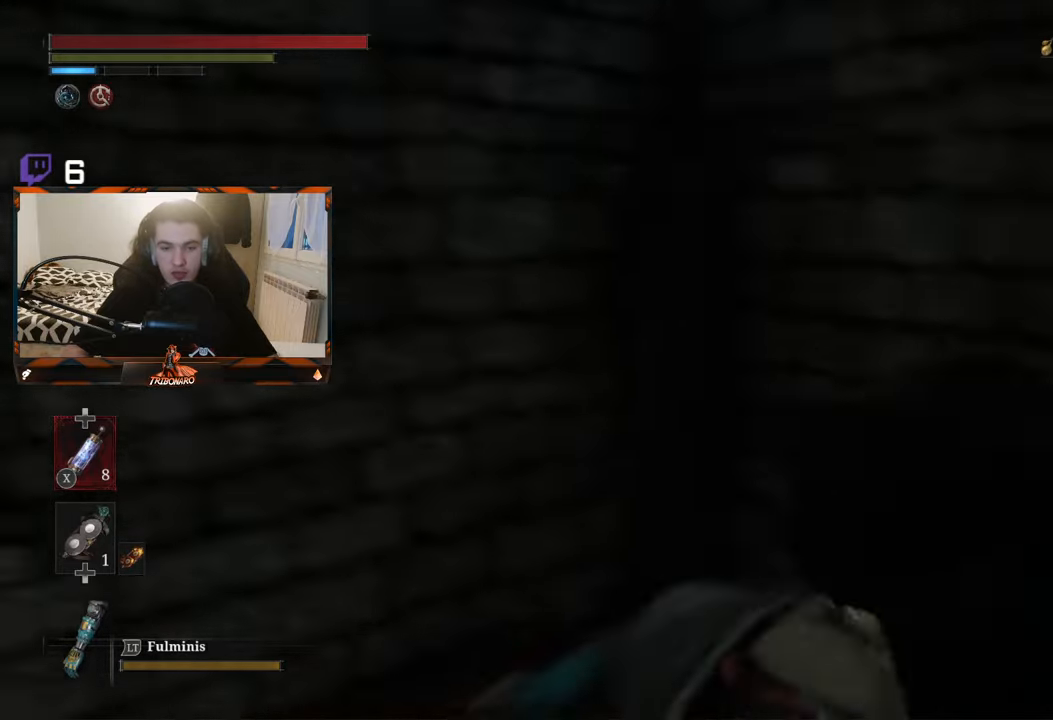
{"buttons": [], "left_stick": "up-right", "right_stick": "down-left", "events": [[16, "left_stick", "up-right"], [166, "left_stick", "down-right"], [233, "left_stick", "down"], [333, "left_stick", "left"], [350, "right_stick", "down-left"], [450, "left_stick", "up-right"]]}
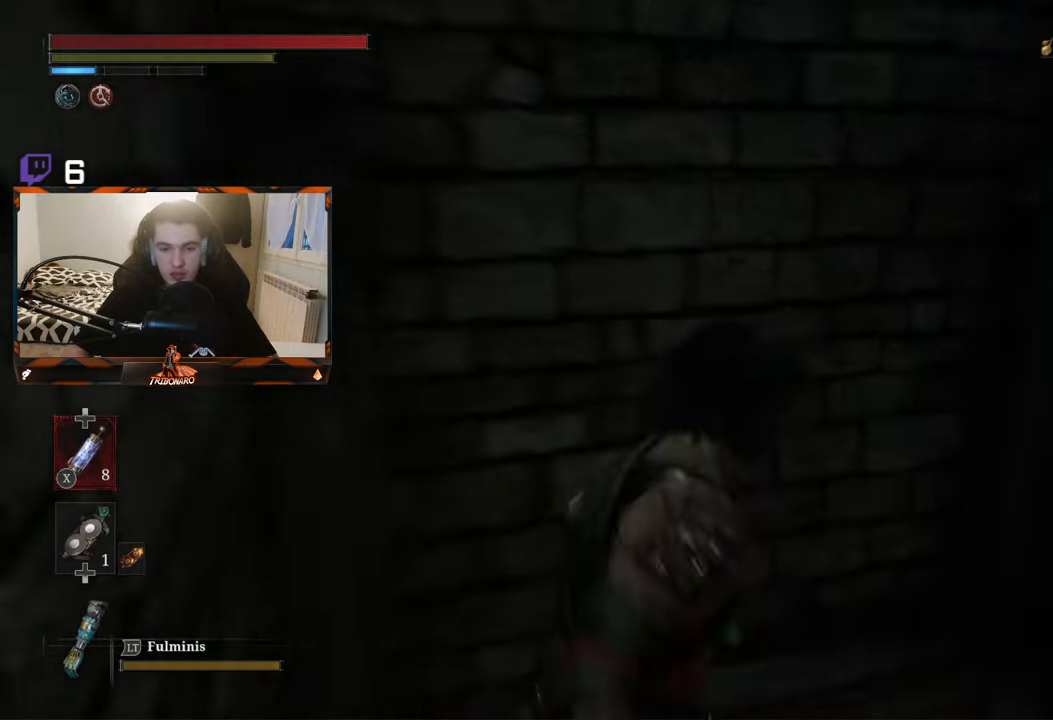
{"buttons": [], "left_stick": "down", "right_stick": "down-left", "events": [[50, "left_stick", "right"], [100, "right_stick", "down"], [166, "left_stick", "center"], [283, "left_stick", "right"], [433, "left_stick", "down"], [500, "right_stick", "down-left"]]}
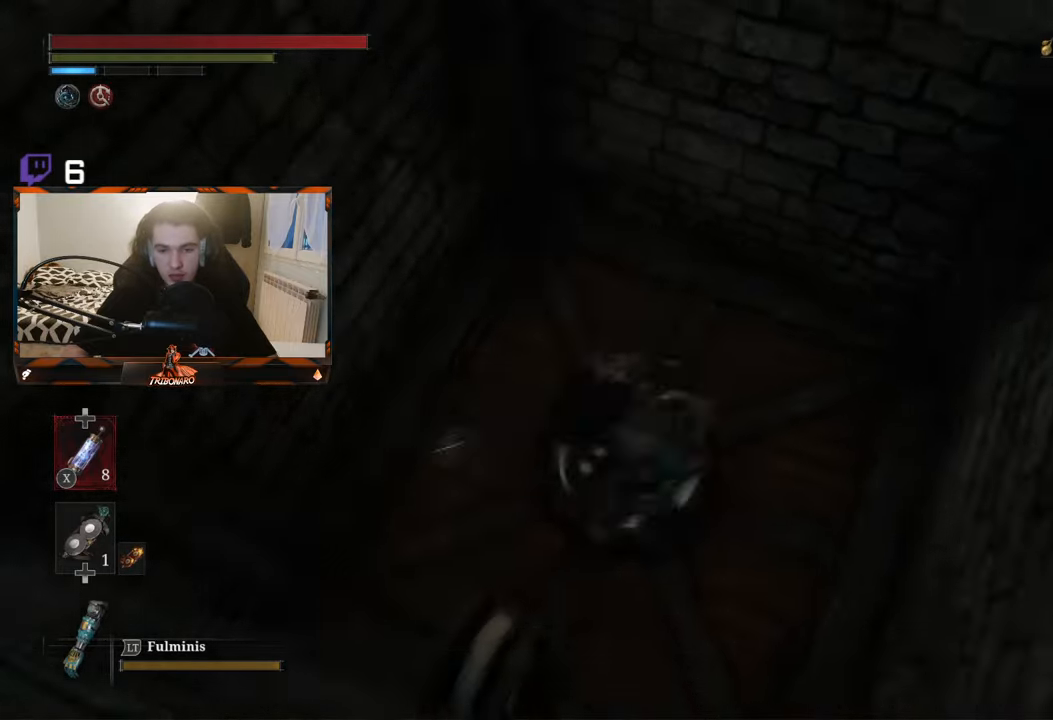
{"buttons": [], "left_stick": "up-right", "right_stick": "down-left", "events": [[33, "left_stick", "left"], [100, "left_stick", "up"], [183, "left_stick", "right"], [267, "left_stick", "down"], [367, "left_stick", "up-left"], [450, "left_stick", "up-right"]]}
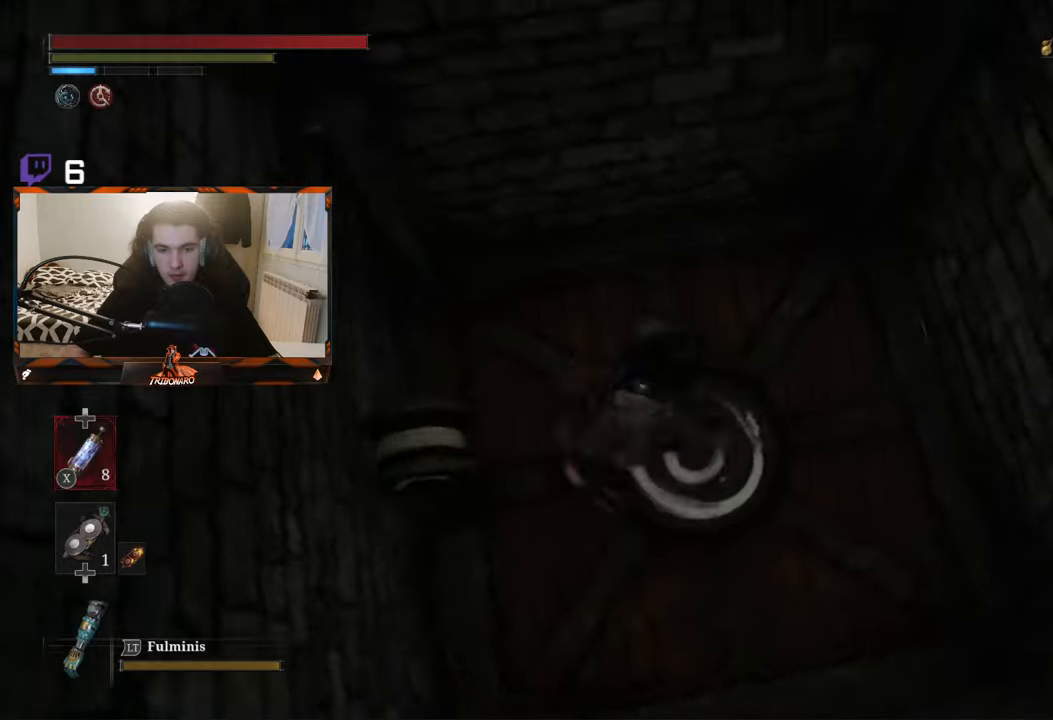
{"buttons": [], "left_stick": "down-left", "right_stick": "down-left", "events": [[33, "left_stick", "down-right"], [100, "left_stick", "down-left"], [200, "left_stick", "up-left"], [267, "left_stick", "up-right"], [350, "left_stick", "down-right"], [433, "left_stick", "down-left"]]}
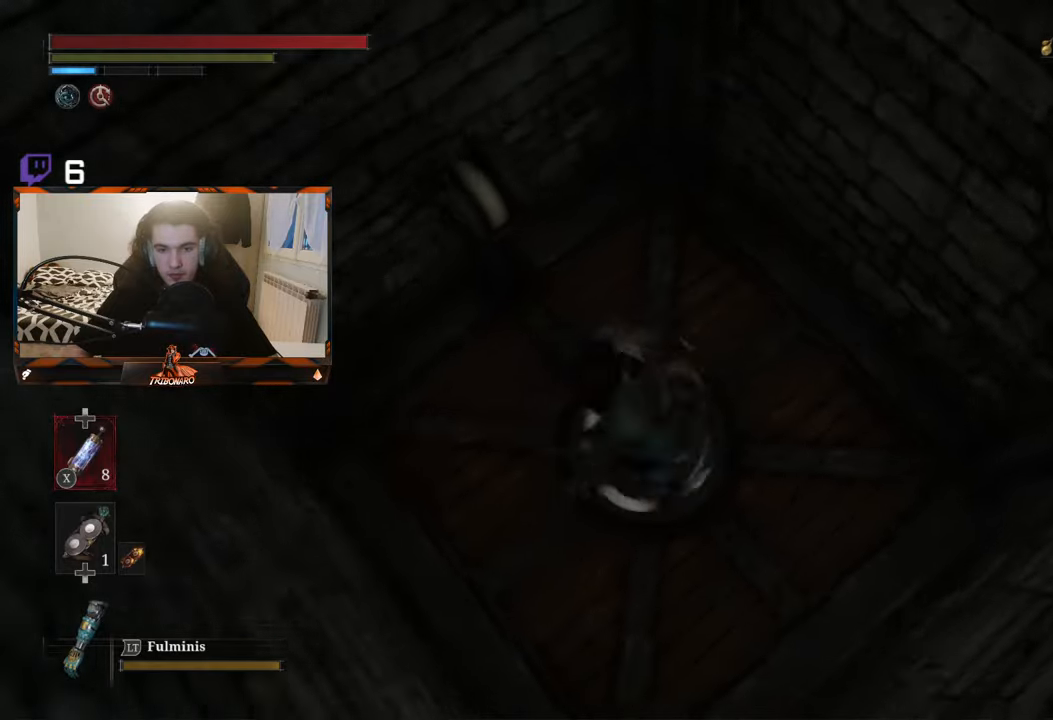
{"buttons": [], "left_stick": "right", "right_stick": "down-left", "events": [[33, "left_stick", "up-left"], [100, "left_stick", "up-right"], [183, "left_stick", "down-right"], [267, "left_stick", "down-left"], [333, "left_stick", "up-left"], [417, "left_stick", "up-right"], [500, "left_stick", "right"]]}
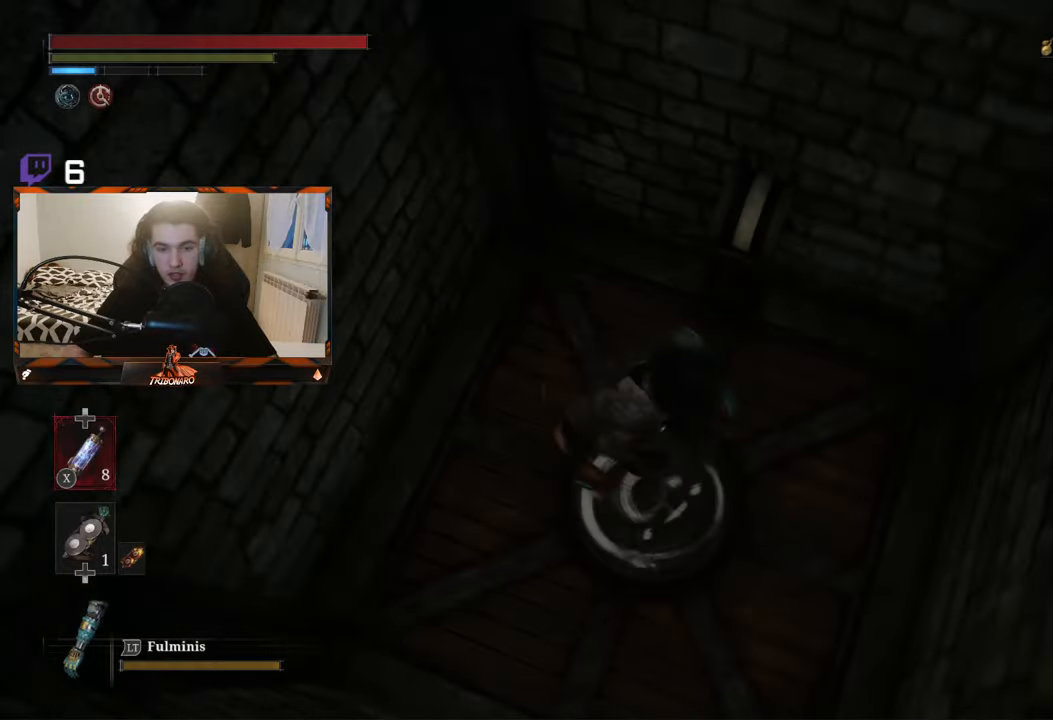
{"buttons": [], "left_stick": "up-left", "right_stick": "down-left", "events": [[17, "left_stick", "down-right"], [83, "left_stick", "down-left"], [150, "left_stick", "up-left"], [233, "left_stick", "up-right"], [333, "left_stick", "down-right"], [400, "left_stick", "down-left"], [450, "left_stick", "up-left"]]}
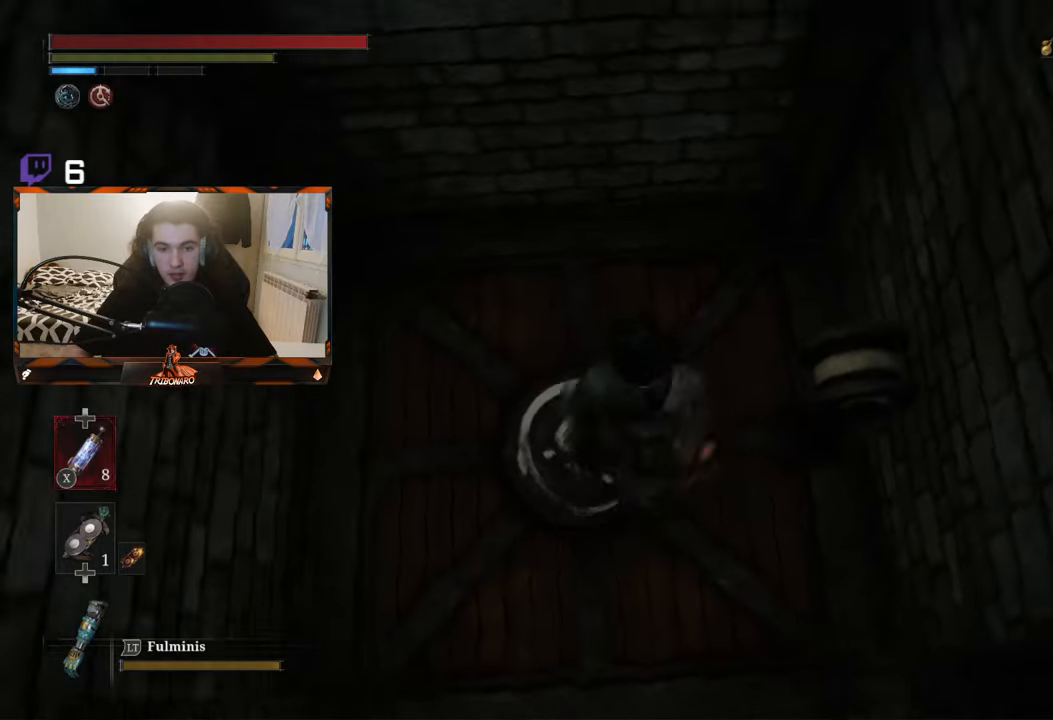
{"buttons": [], "left_stick": "down-right", "right_stick": "down-left", "events": [[50, "left_stick", "up-right"], [150, "left_stick", "down-right"], [217, "left_stick", "down-left"], [283, "left_stick", "up-left"], [400, "left_stick", "up-right"], [500, "left_stick", "down-right"]]}